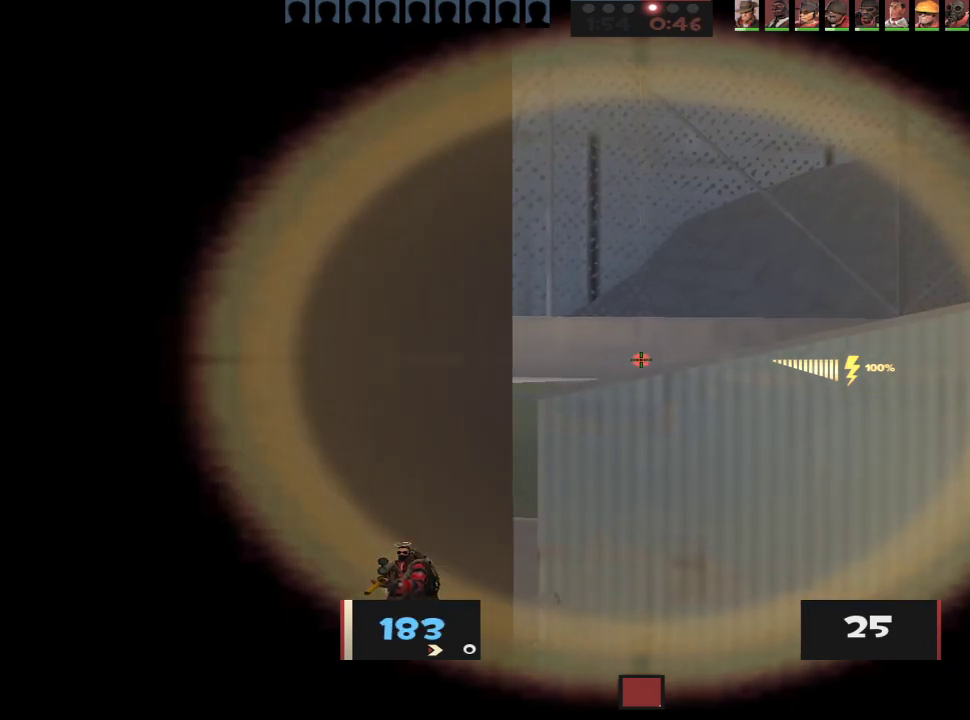
Gameplay with keyboard and mouse; each line is a JSON object with the keys and mouse buttons held at the frame after it. "events" lists presses ("down") and releases ("up") of "1", "2", "3", "4", "5", "a", "alt", "c", "caps_lock", "ctrl", "d", "e", "f", "g", "q", "r", "s", "shift", "space", "t", "tab", "v", "w", "x", "z", "mouse_left", "mouse_wheel" and "mouse_right" between this image and that frame as [ms after this image, input, new state], when the widget could be followed in between. "mouse_left", "mouse_wheel", "mouse_right" = the "left", "wheel", "right" buttons of the "mouse" list. No other keys are recorded. "wheel" means that the mouse wheel is clicked or scrolled. Not read: mouse_move.
{"keys": [], "mouse": [], "events": [[67, "a", "up"], [67, "d", "down"], [150, "d", "up"], [200, "d", "down"], [300, "a", "down"], [300, "d", "up"], [383, "a", "up"]]}
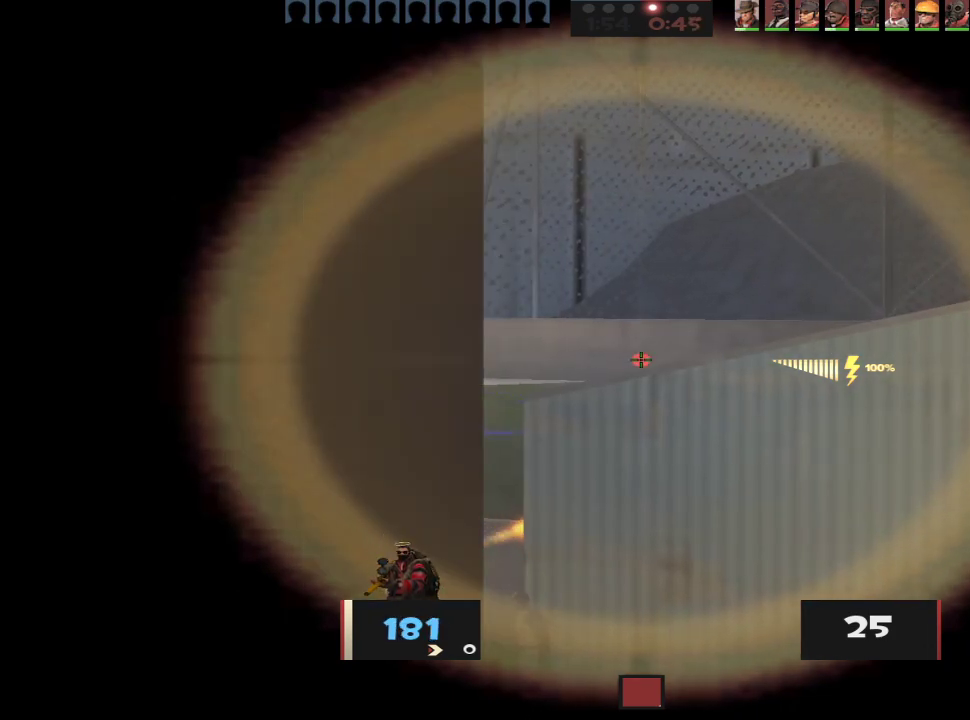
{"keys": [], "mouse": [], "events": [[33, "d", "down"], [67, "d", "up"], [117, "a", "down"], [167, "a", "up"], [350, "d", "down"], [400, "d", "up"]]}
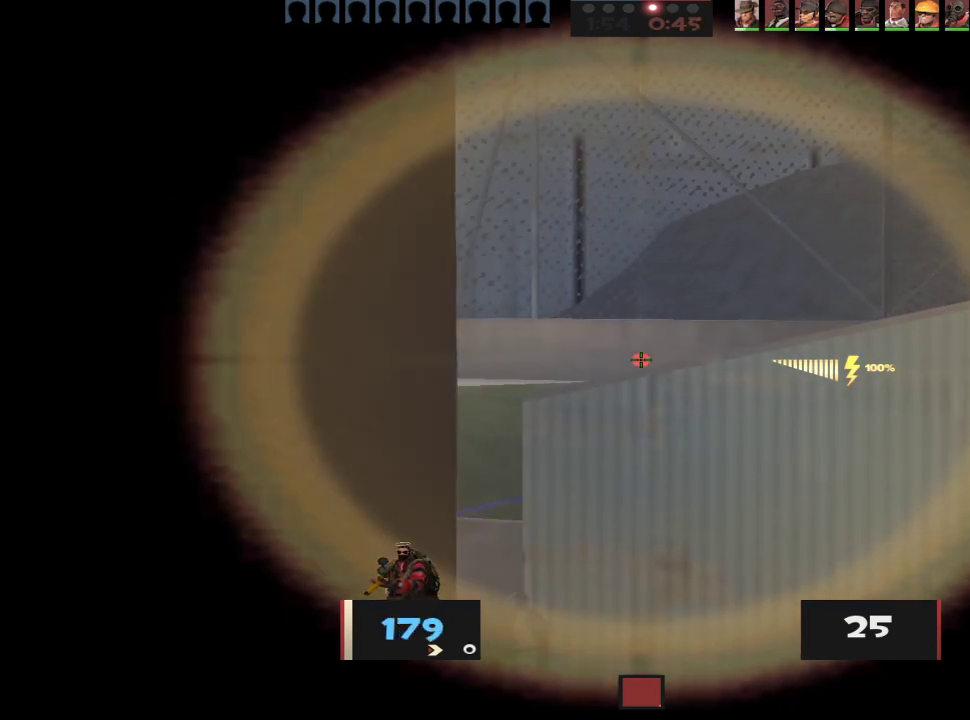
{"keys": ["d"], "mouse": [], "events": [[133, "d", "down"], [183, "d", "up"], [417, "d", "down"]]}
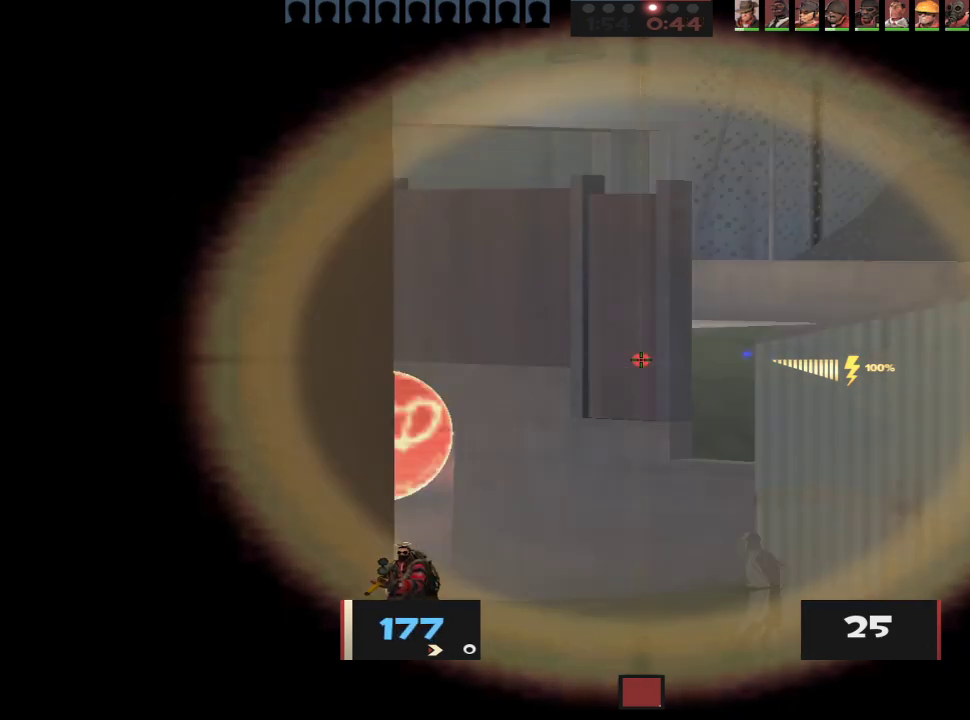
{"keys": ["d"], "mouse": [], "events": []}
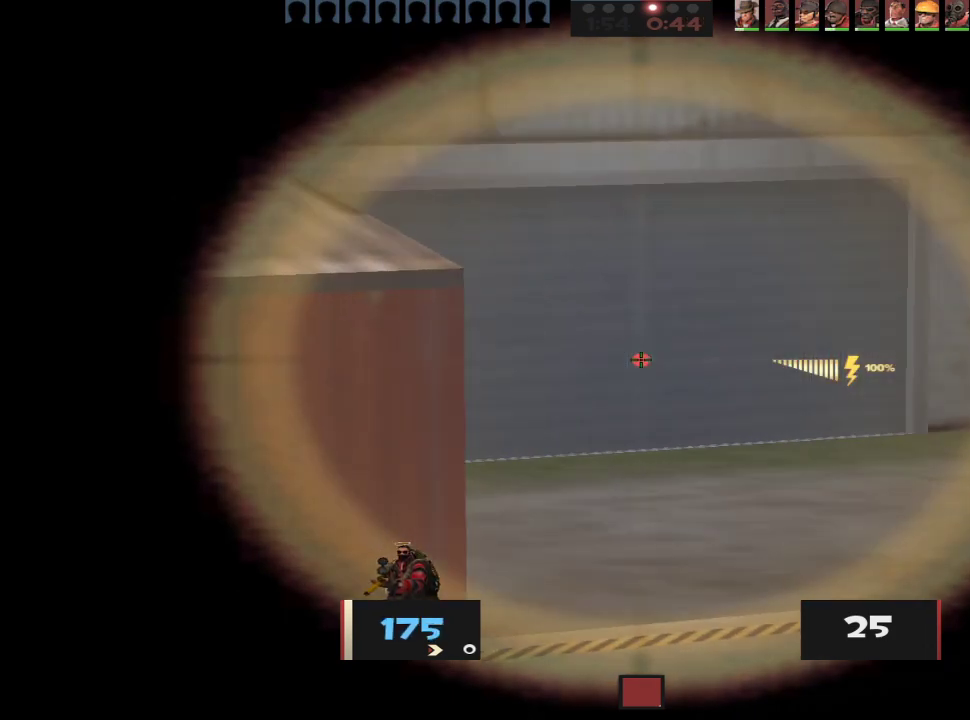
{"keys": ["a"], "mouse": [], "events": [[83, "a", "down"], [83, "d", "up"], [117, "d", "down"], [217, "d", "up"], [400, "d", "down"], [450, "a", "up"], [500, "a", "down"], [500, "d", "up"]]}
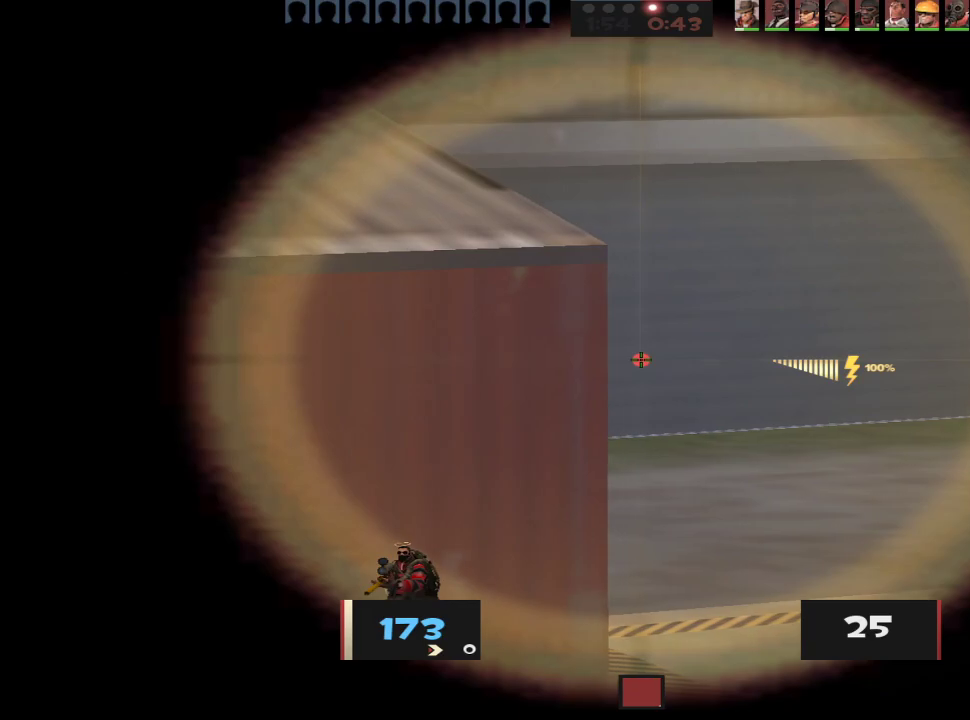
{"keys": ["d"], "mouse": [], "events": [[83, "d", "down"], [133, "a", "up"]]}
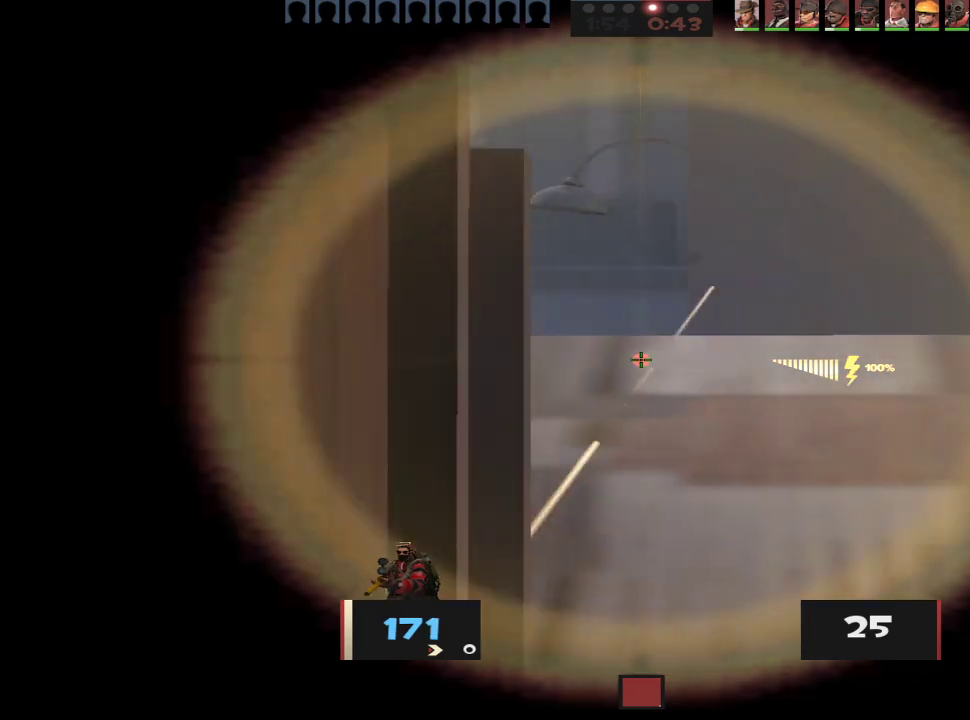
{"keys": ["a"], "mouse": [], "events": [[17, "a", "down"], [67, "d", "up"]]}
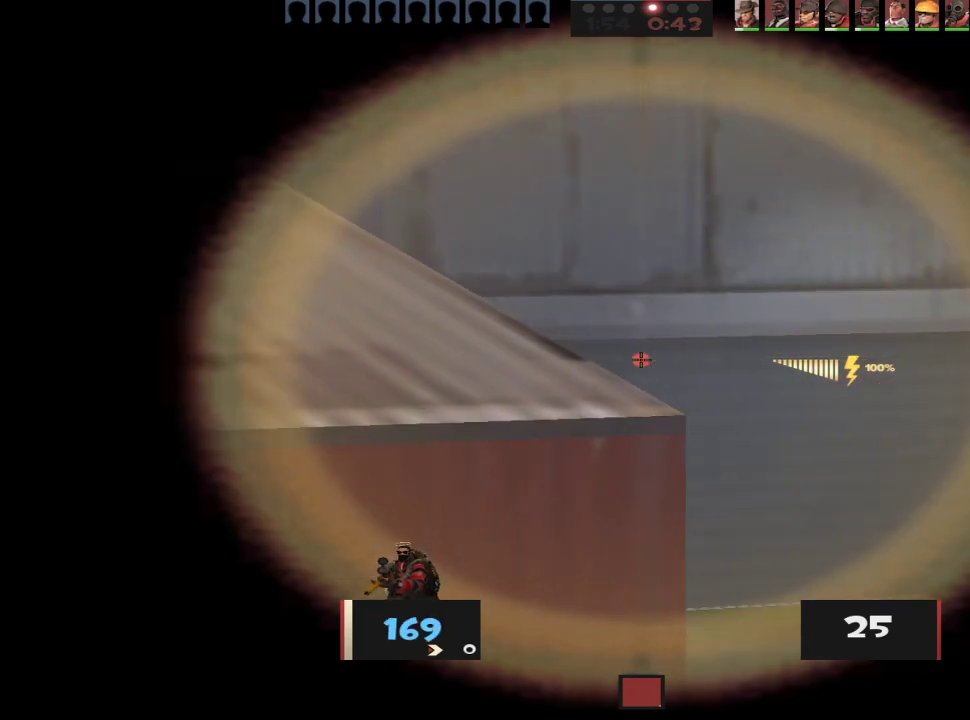
{"keys": ["d"], "mouse": [], "events": [[350, "a", "up"], [350, "d", "down"]]}
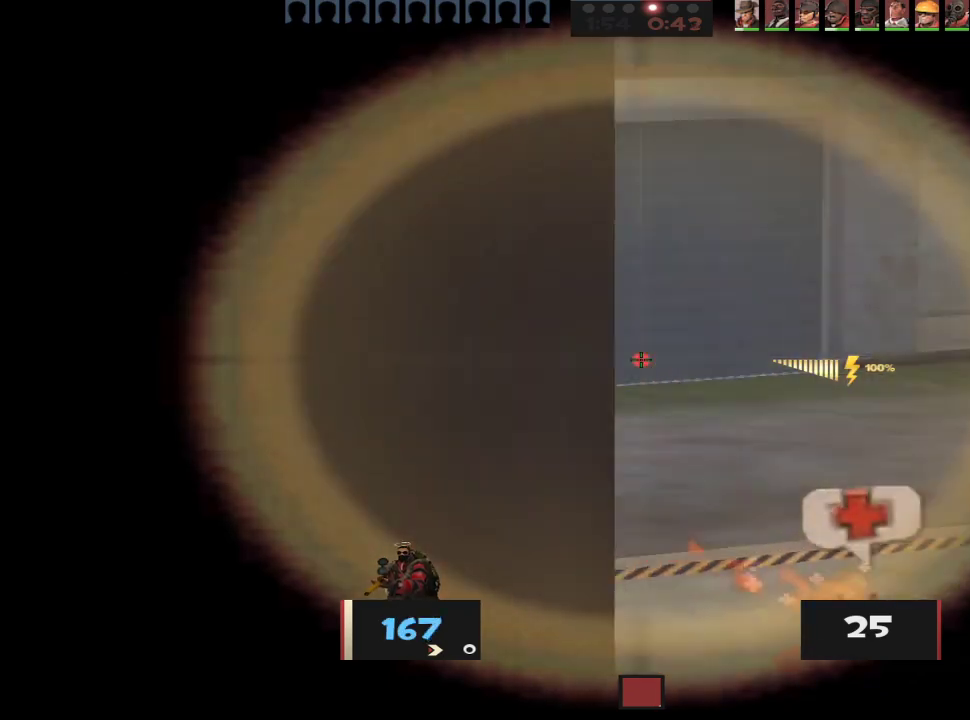
{"keys": ["d"], "mouse": [], "events": [[100, "a", "down"], [100, "d", "up"], [183, "d", "down"], [233, "a", "up"], [333, "d", "up"], [367, "a", "down"], [467, "a", "up"], [467, "d", "down"]]}
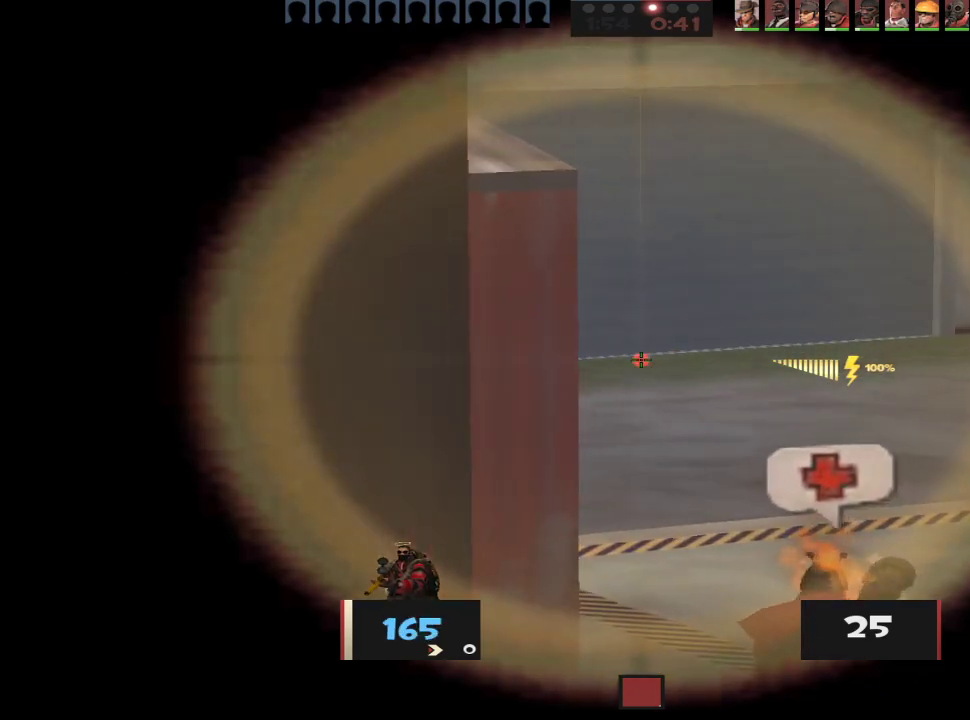
{"keys": ["d", "s"], "mouse": ["right"], "events": [[67, "d", "up"], [350, "d", "down"], [383, "mouse_right", "down"], [383, "s", "down"]]}
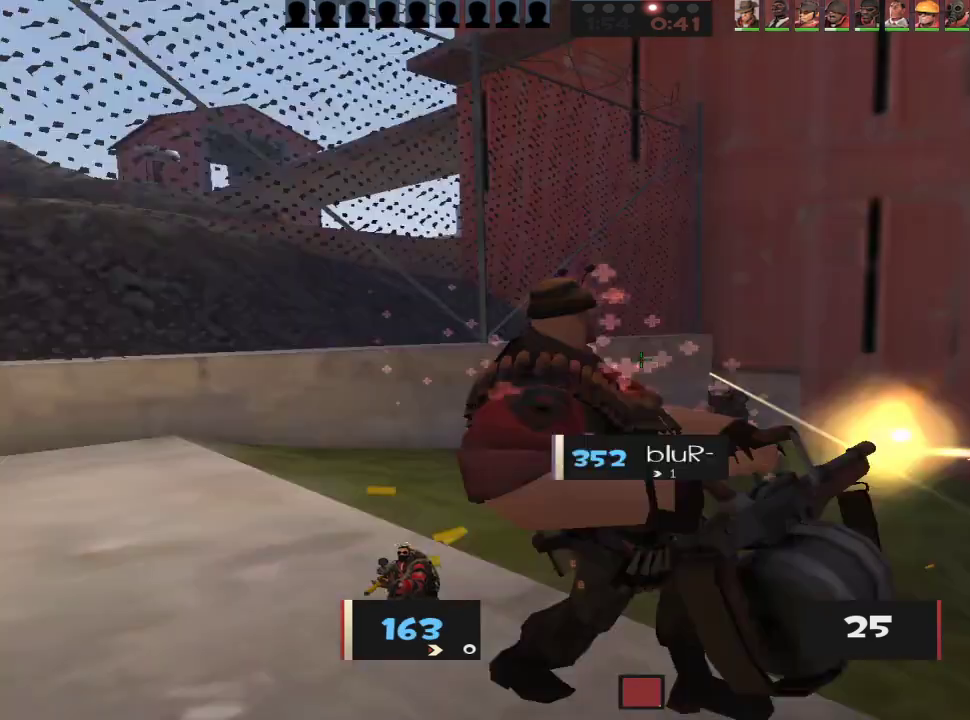
{"keys": ["a"], "mouse": [], "events": [[33, "d", "up"], [33, "mouse_right", "up"], [33, "s", "up"], [67, "a", "down"], [117, "w", "down"], [317, "w", "up"]]}
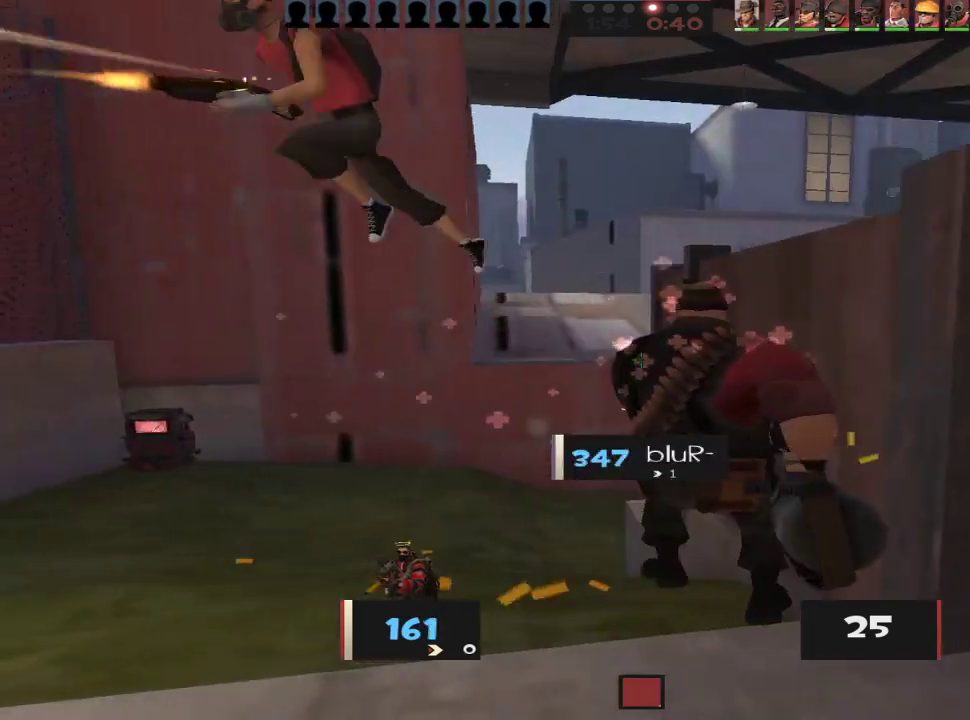
{"keys": ["a"], "mouse": [], "events": [[50, "a", "up"], [50, "d", "down"], [367, "d", "up"], [417, "a", "down"]]}
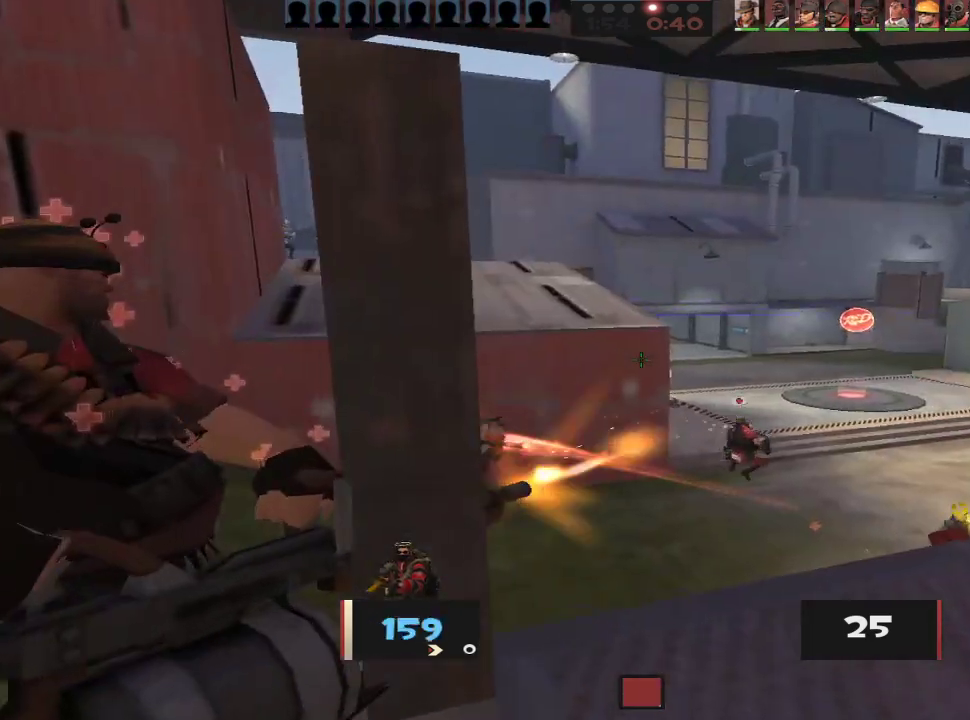
{"keys": ["a"], "mouse": [], "events": [[17, "s", "down"], [100, "d", "down"], [150, "a", "up"], [150, "s", "up"], [350, "a", "down"], [350, "d", "up"], [383, "s", "down"], [483, "s", "up"]]}
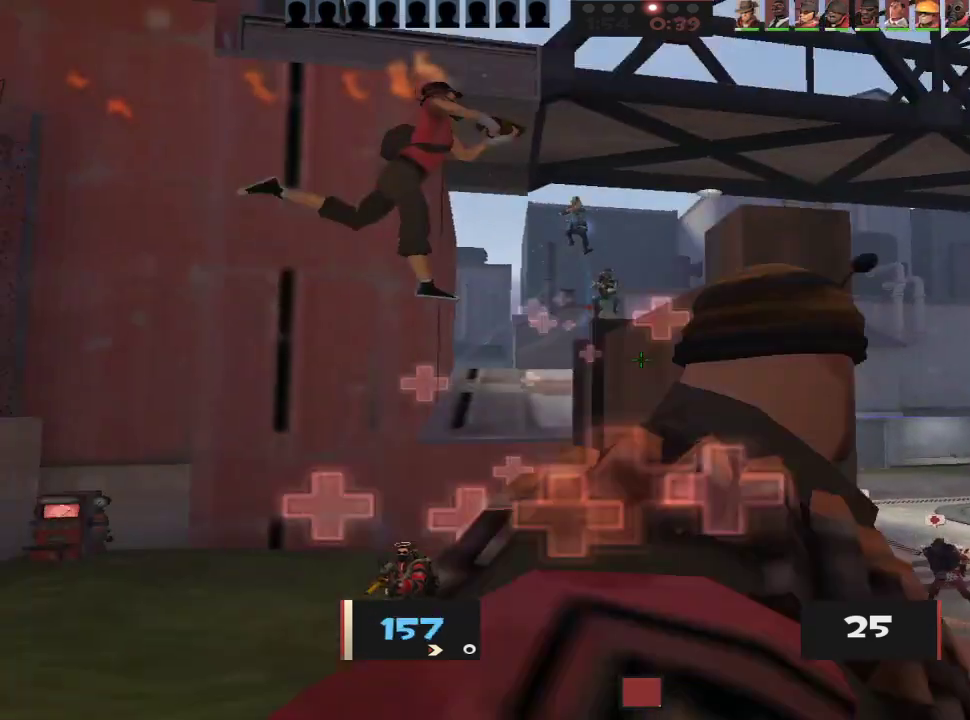
{"keys": ["d", "s"], "mouse": [], "events": [[33, "s", "down"], [117, "s", "up"], [267, "s", "down"], [450, "a", "up"], [450, "d", "down"]]}
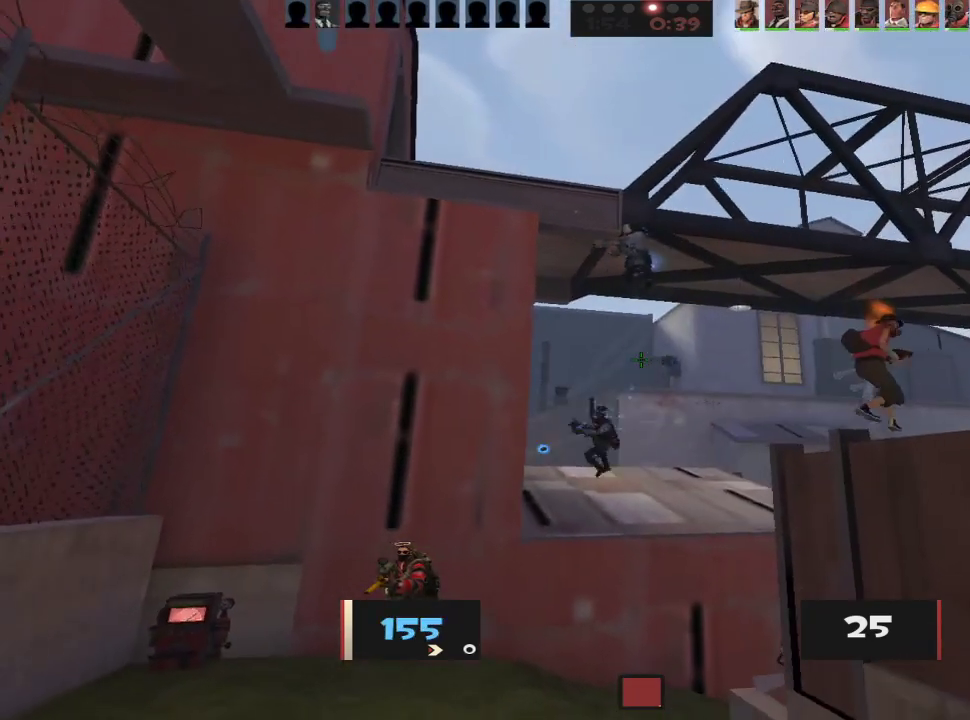
{"keys": ["ctrl", "d", "space"], "mouse": [], "events": [[233, "s", "up"], [317, "s", "down"], [367, "ctrl", "down"], [417, "space", "down"], [467, "s", "up"]]}
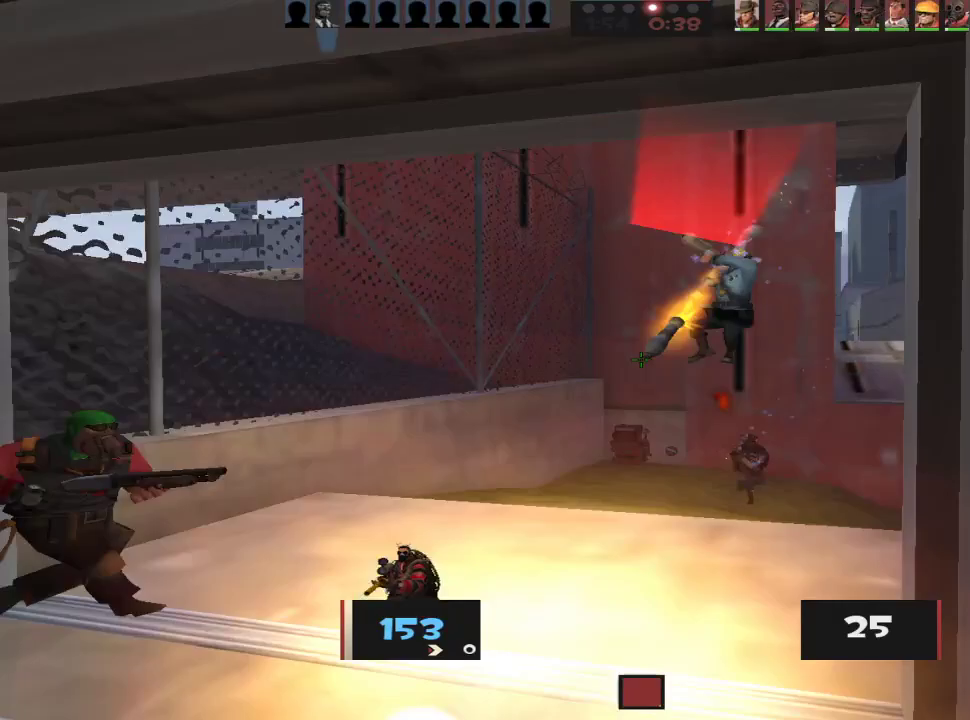
{"keys": ["ctrl", "d"], "mouse": [], "events": [[17, "space", "up"]]}
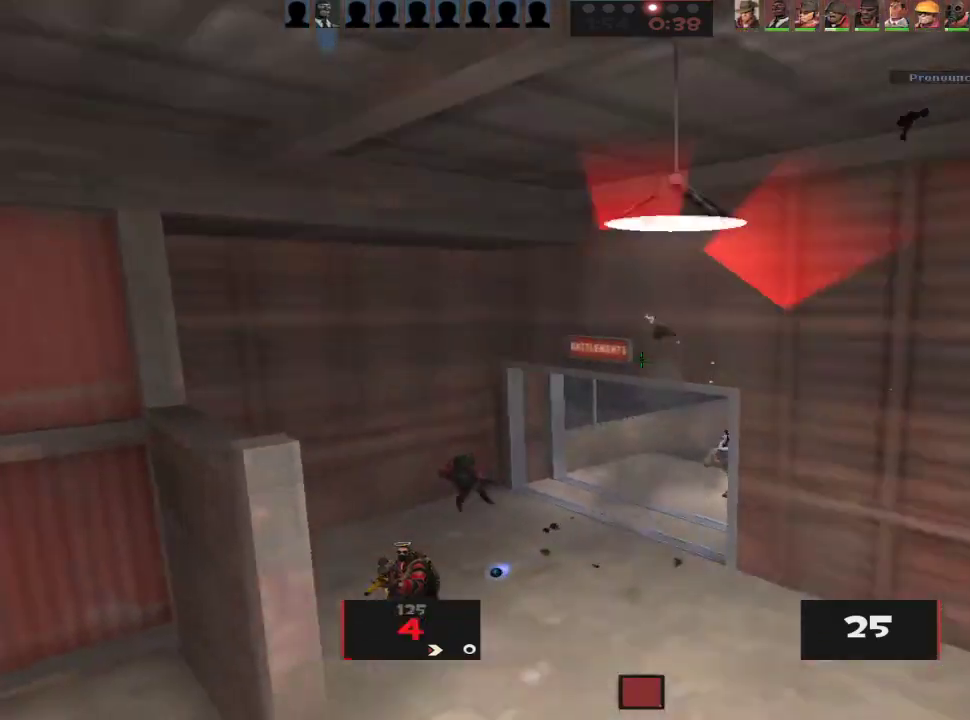
{"keys": ["ctrl", "d", "w"], "mouse": [], "events": [[167, "w", "down"]]}
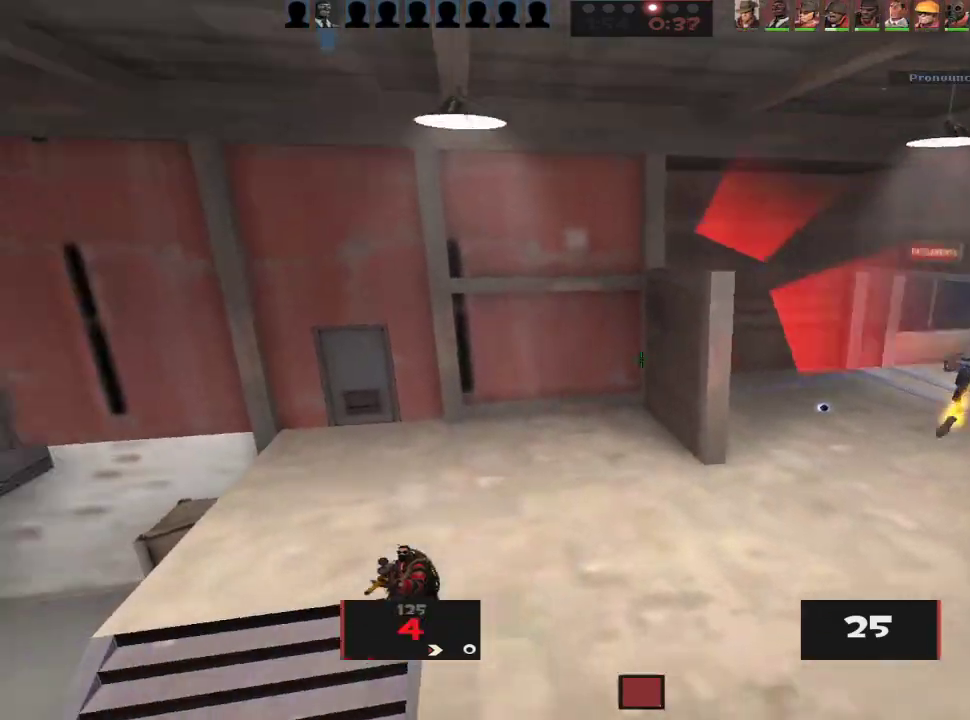
{"keys": ["a"], "mouse": [], "events": [[133, "w", "up"], [233, "ctrl", "up"], [233, "d", "up"], [233, "s", "down"], [283, "a", "down"], [283, "s", "up"], [367, "s", "down"], [467, "s", "up"]]}
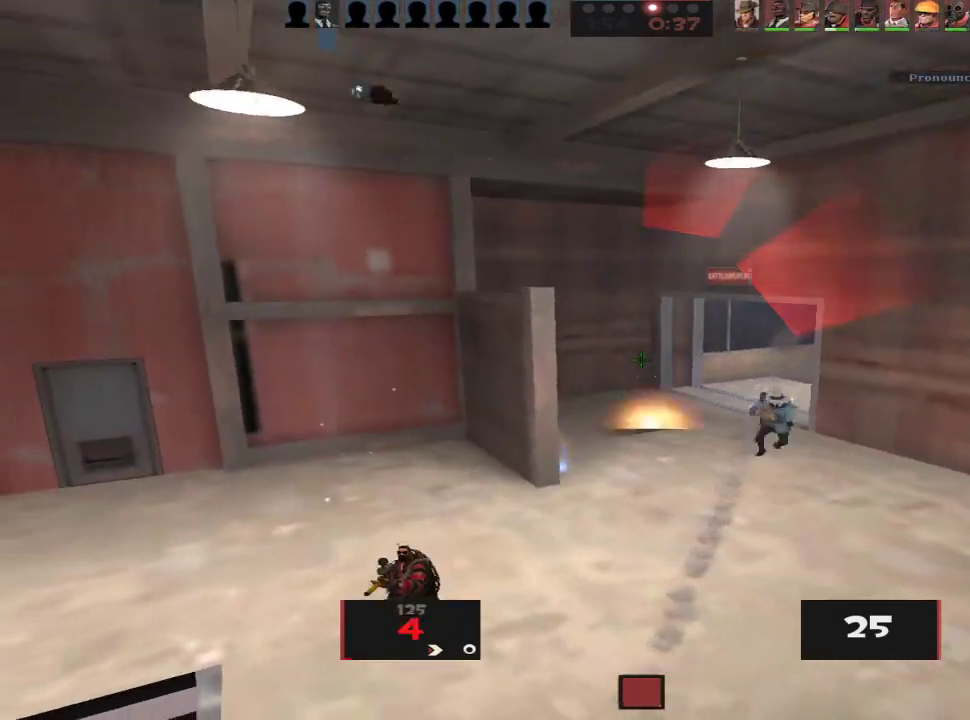
{"keys": ["a", "d", "s"], "mouse": [], "events": [[67, "a", "up"], [67, "s", "down"], [100, "d", "down"], [200, "s", "up"], [250, "w", "down"], [383, "a", "down"], [383, "d", "up"], [383, "w", "up"], [483, "d", "down"], [483, "s", "down"]]}
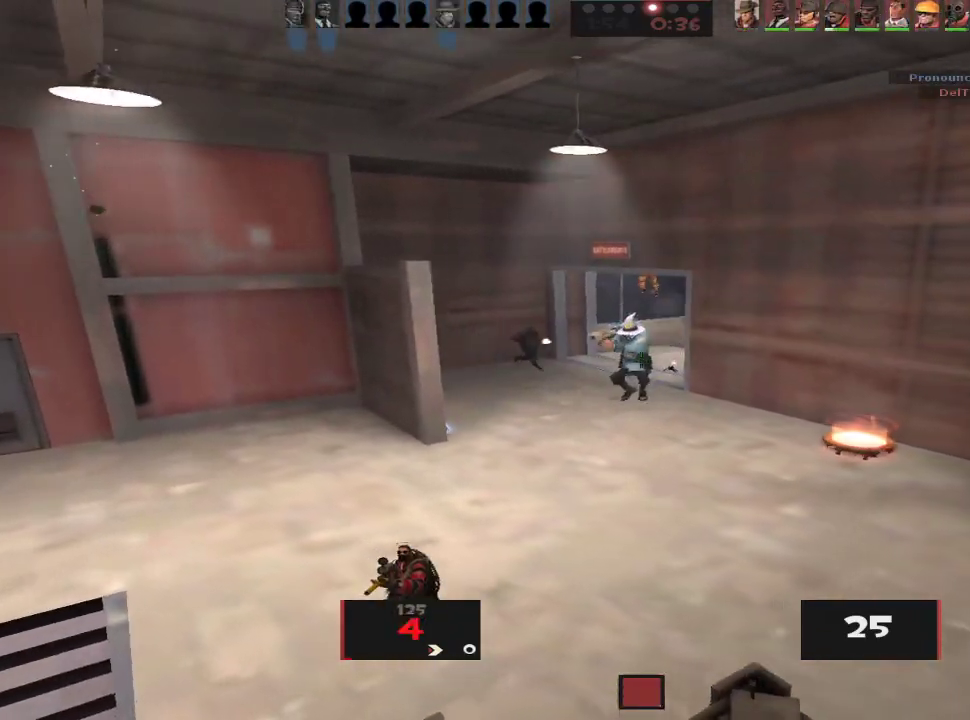
{"keys": ["ctrl", "d", "w"], "mouse": [], "events": [[83, "a", "up"], [167, "a", "down"], [217, "d", "up"], [217, "s", "up"], [267, "w", "down"], [350, "d", "down"], [400, "a", "up"], [400, "ctrl", "down"]]}
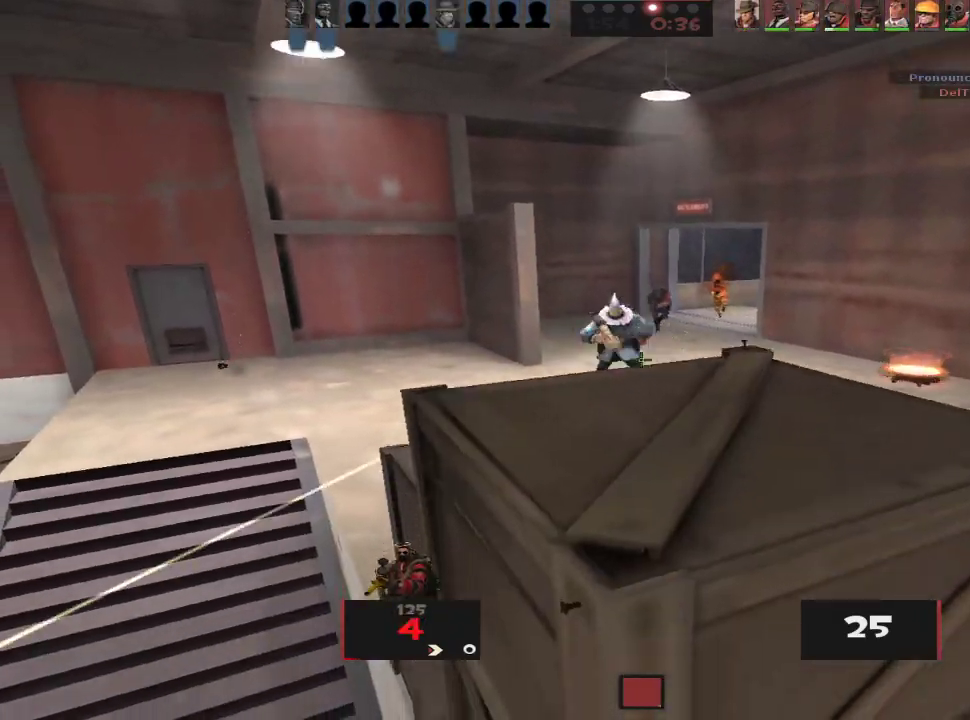
{"keys": ["a", "d"], "mouse": [], "events": [[83, "w", "up"], [233, "ctrl", "up"], [467, "a", "down"]]}
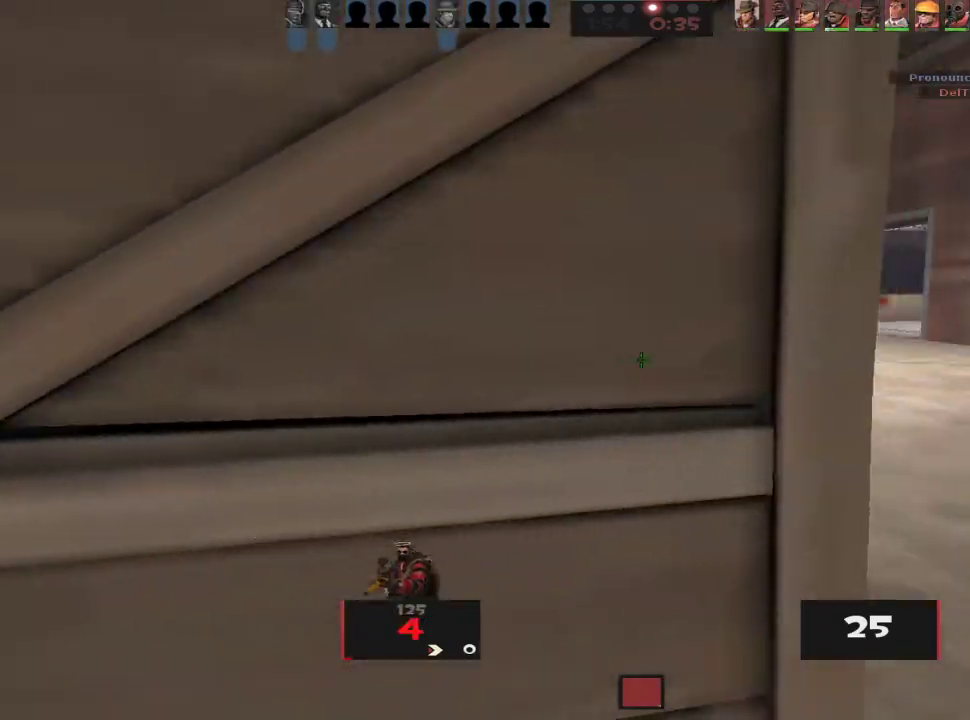
{"keys": ["ctrl", "d"], "mouse": [], "events": [[17, "d", "up"], [17, "s", "down"], [200, "s", "up"], [350, "w", "down"], [433, "a", "up"], [433, "d", "down"], [483, "ctrl", "down"], [483, "w", "up"]]}
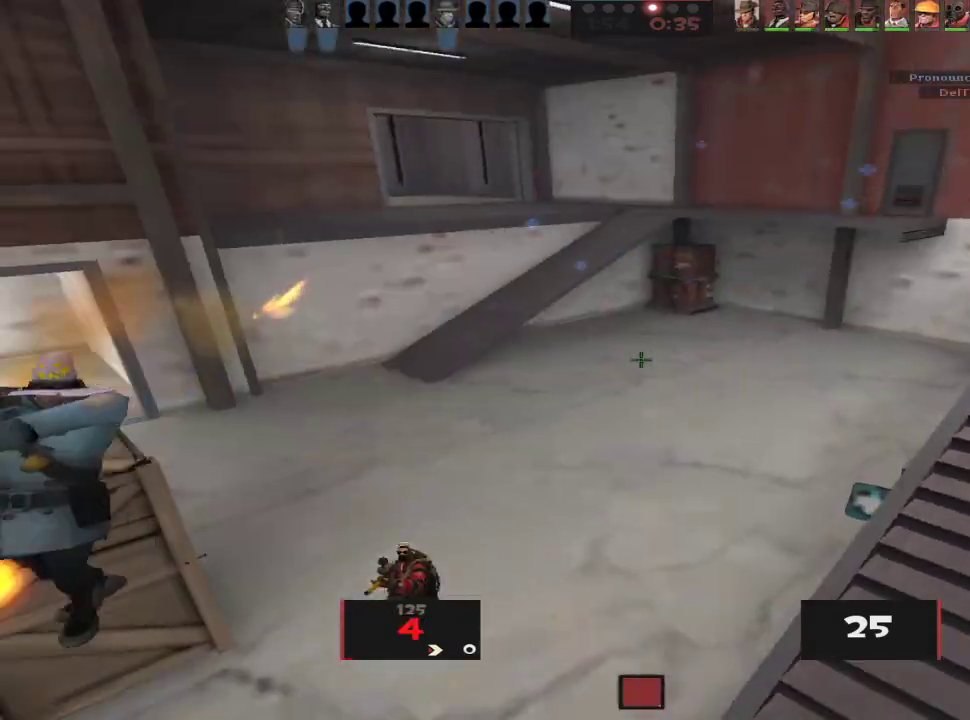
{"keys": ["d", "s"], "mouse": [], "events": [[317, "ctrl", "up"], [350, "s", "down"]]}
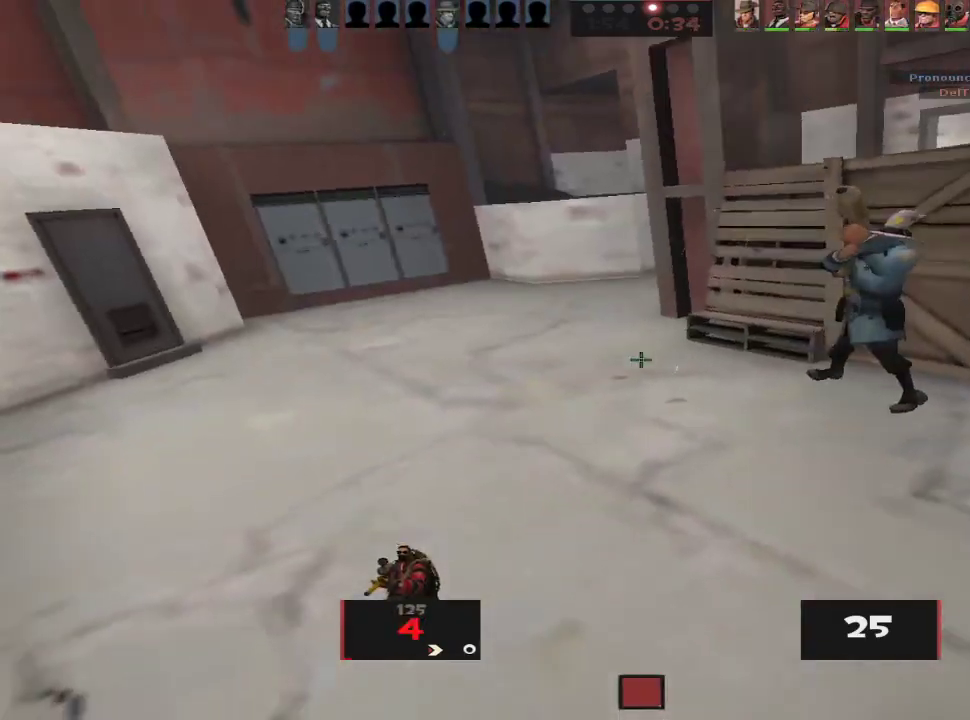
{"keys": ["d", "s"], "mouse": [], "events": [[183, "mouse_left", "down"], [333, "mouse_left", "up"], [417, "mouse_wheel", "down"], [467, "mouse_wheel", "up"]]}
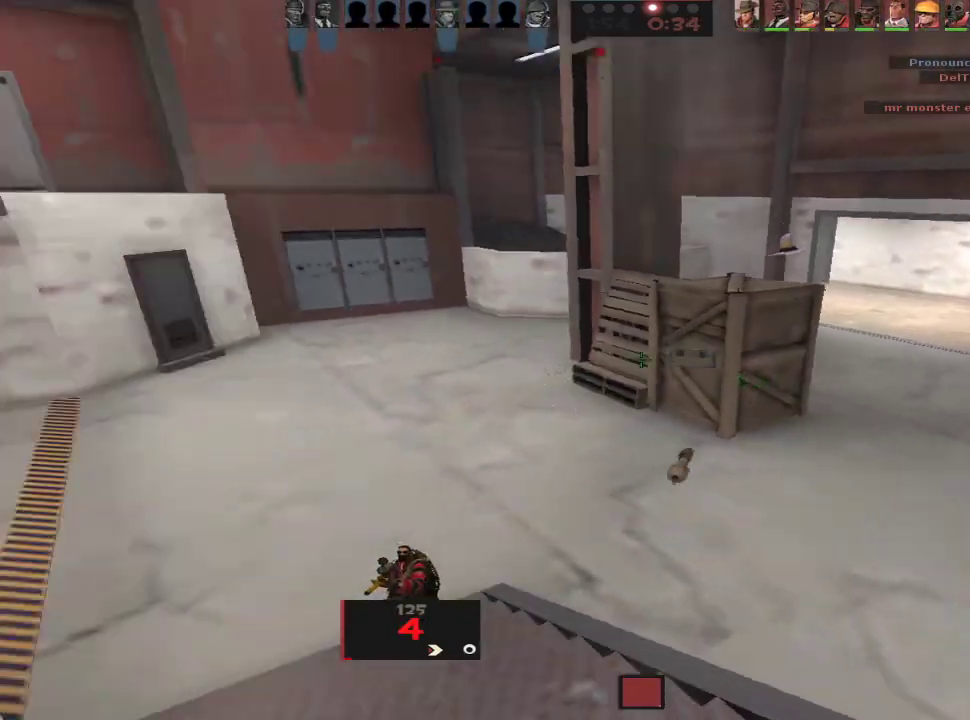
{"keys": ["a", "ctrl"], "mouse": [], "events": [[17, "mouse_wheel", "down"], [17, "s", "up"], [67, "mouse_wheel", "up"], [333, "a", "down"], [333, "s", "down"], [383, "ctrl", "down"], [383, "d", "up"], [433, "s", "up"]]}
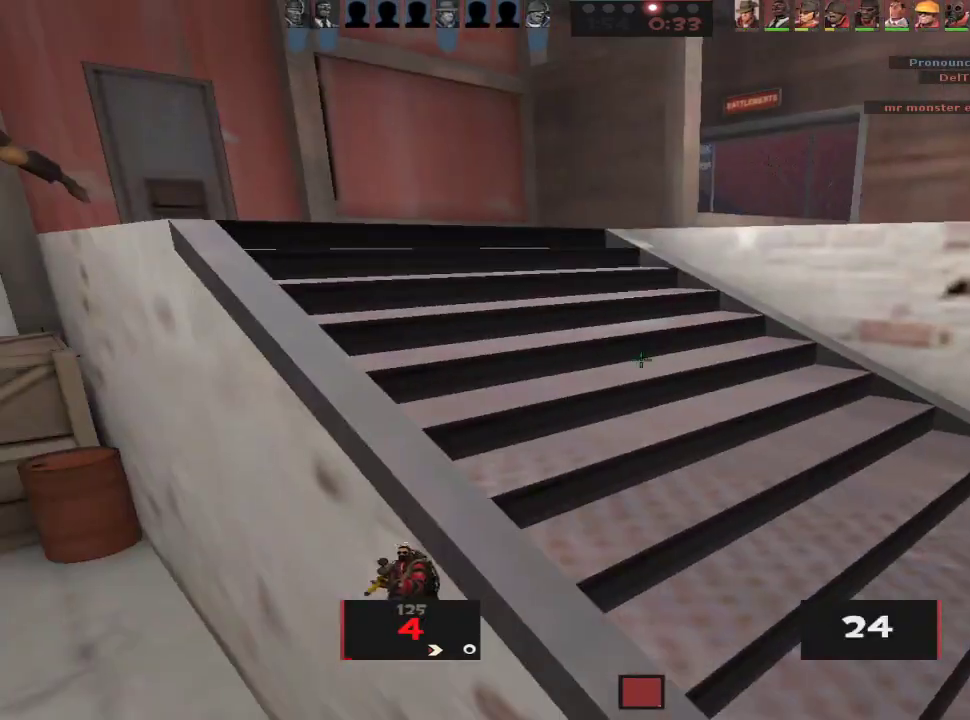
{"keys": ["d", "w"], "mouse": [], "events": [[33, "w", "down"], [117, "a", "up"], [117, "ctrl", "up"], [167, "d", "down"], [317, "w", "up"], [500, "w", "down"]]}
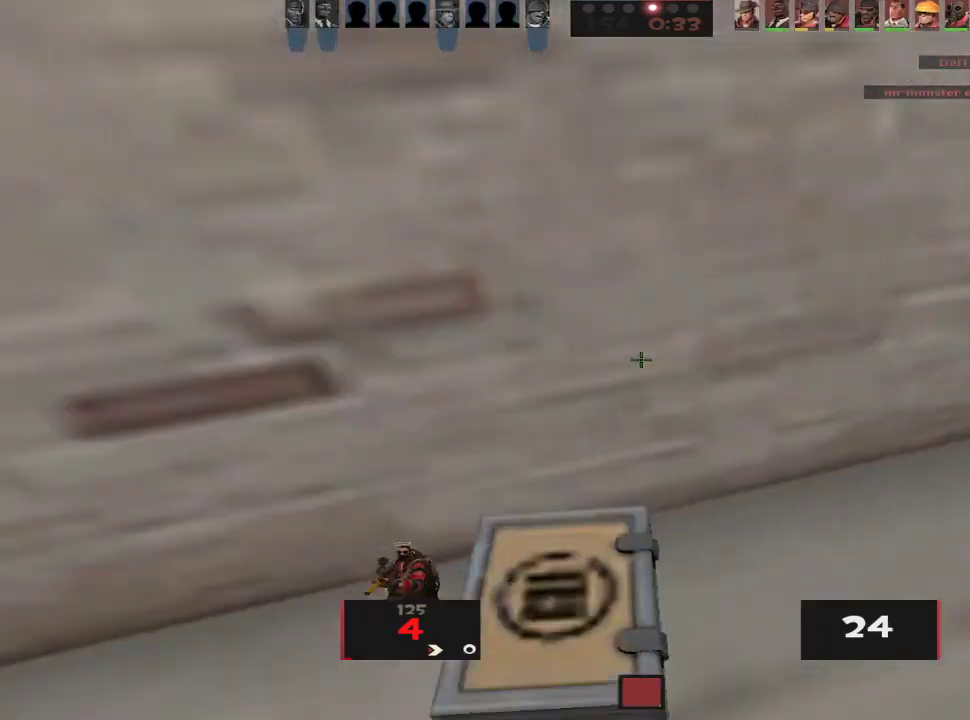
{"keys": ["ctrl", "w"], "mouse": [], "events": [[333, "ctrl", "down"], [333, "space", "down"], [367, "d", "up"], [417, "space", "up"]]}
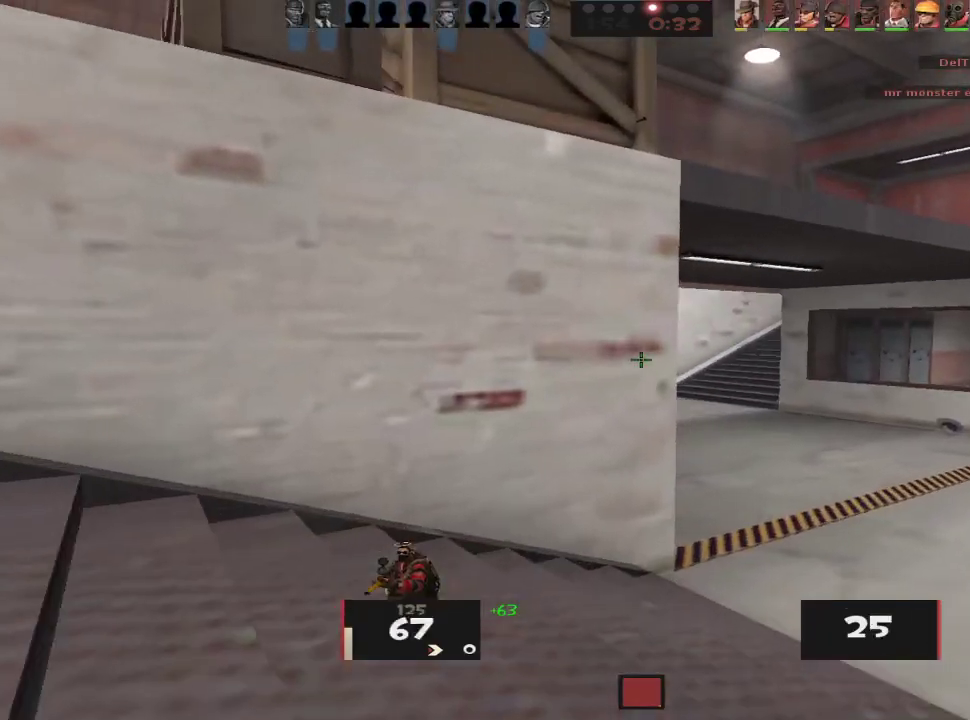
{"keys": ["a", "w"], "mouse": [], "events": [[250, "ctrl", "up"], [300, "a", "down"], [383, "a", "up"], [483, "a", "down"]]}
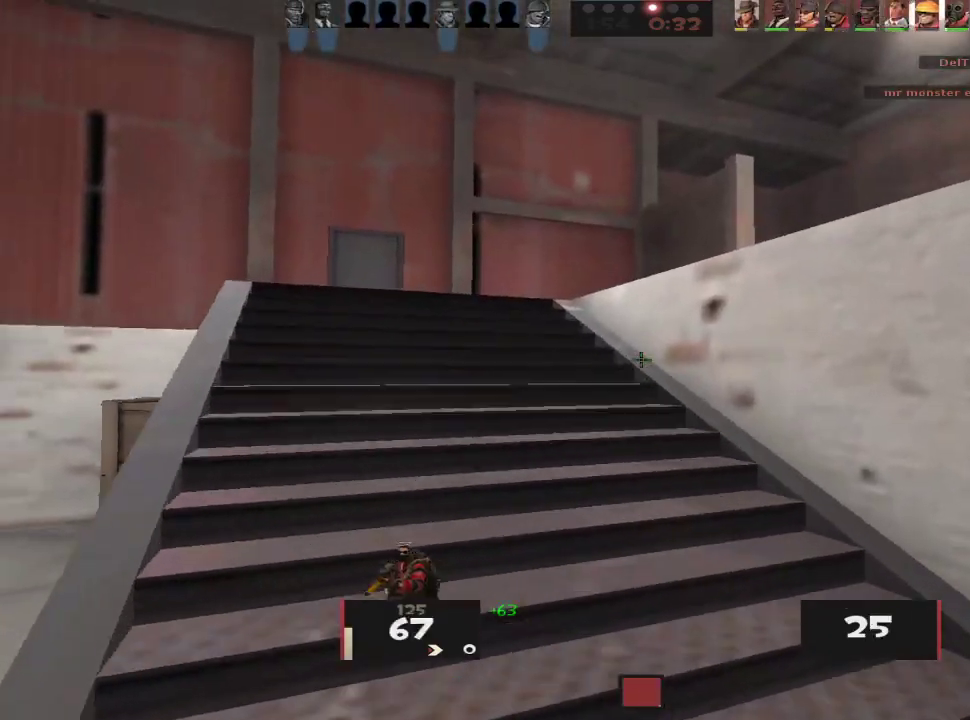
{"keys": ["ctrl", "w"], "mouse": [], "events": [[400, "a", "up"], [500, "ctrl", "down"]]}
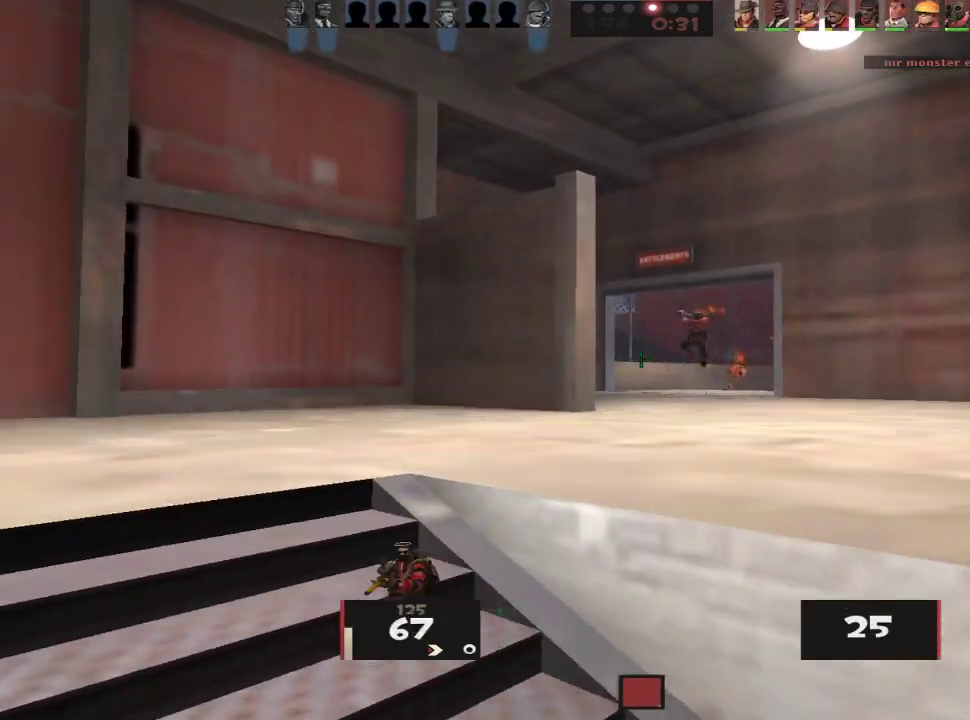
{"keys": ["w"], "mouse": [], "events": [[100, "space", "down"], [133, "space", "up"], [133, "w", "up"], [233, "d", "down"], [333, "a", "down"], [333, "ctrl", "up"], [333, "d", "up"], [467, "a", "up"], [467, "w", "down"]]}